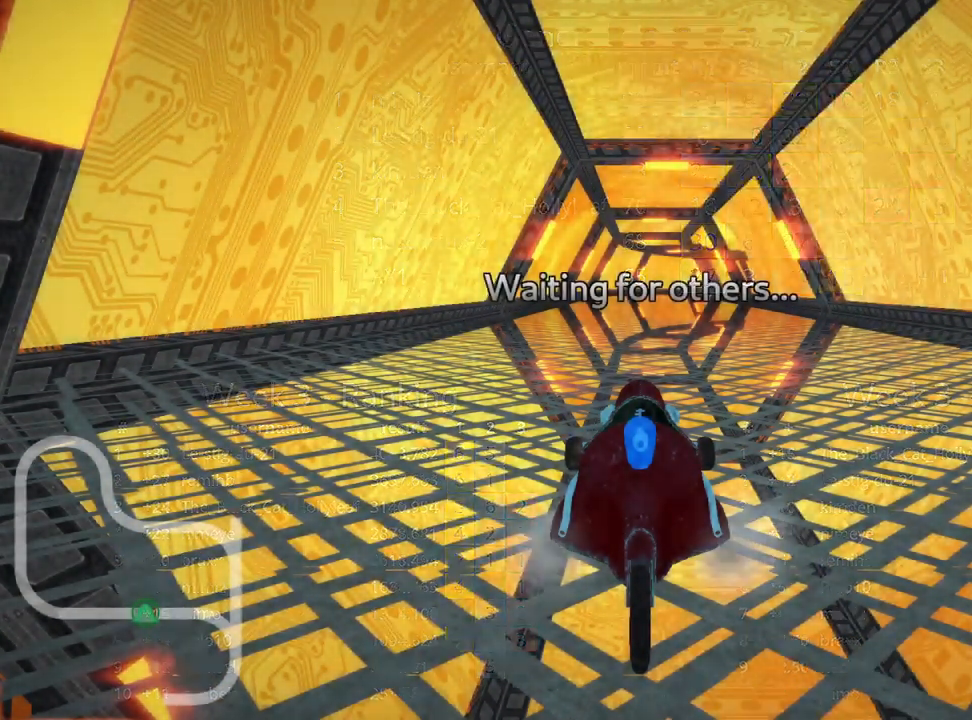
Gameplay with keyboard; each line is a JSON object with the keys held at the frame after it. "events" lists presses ("down") and releases ("up") of "down", "fire", "flag", "left", "look", "nitro", "right", "skid" and "up" between this image and that frame as [ms after this image, input, new state], when the widget could be followed in between. No other keys are recorded. Mouse input is not recorded. Key names are as the overlay labels them; some are game actions (e.g. jump) rather than physical keys. Not read: other_keys.
{"keys": [], "events": []}
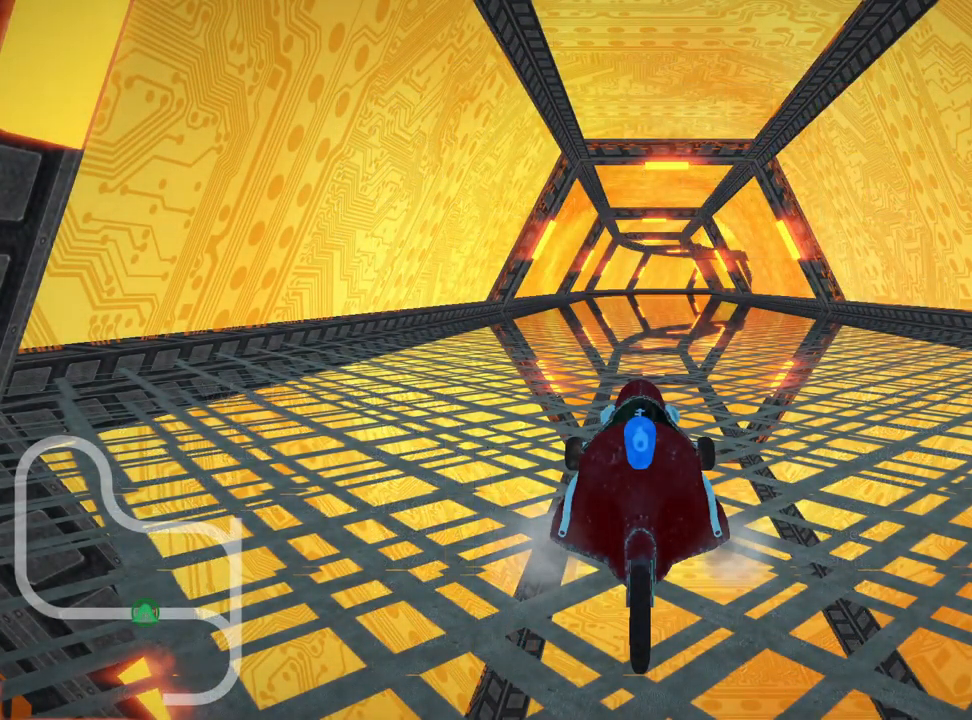
{"keys": [], "events": []}
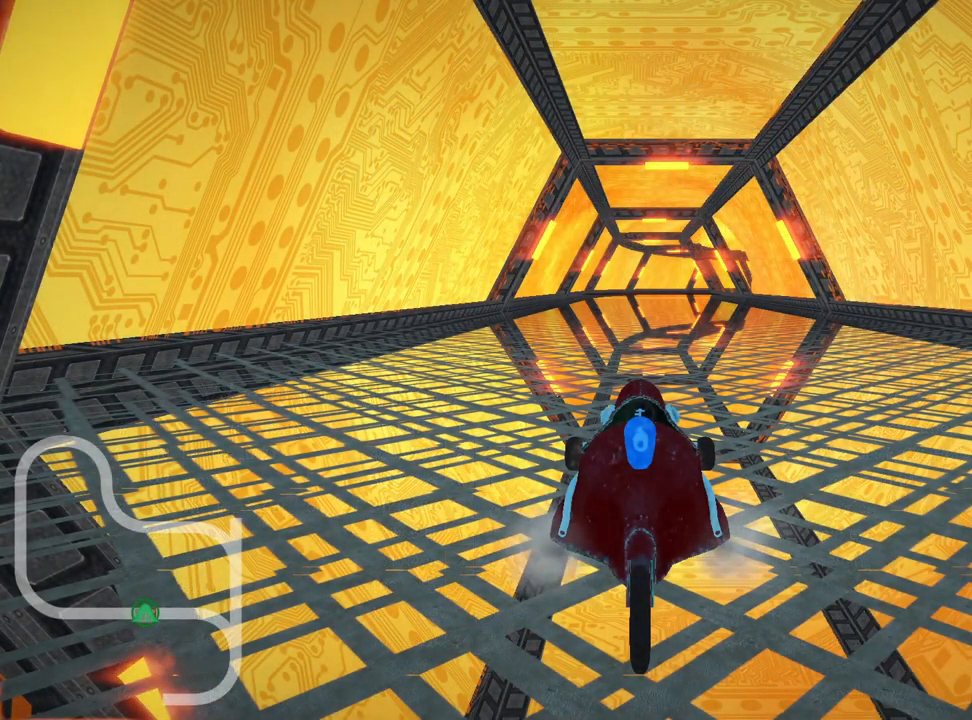
{"keys": [], "events": []}
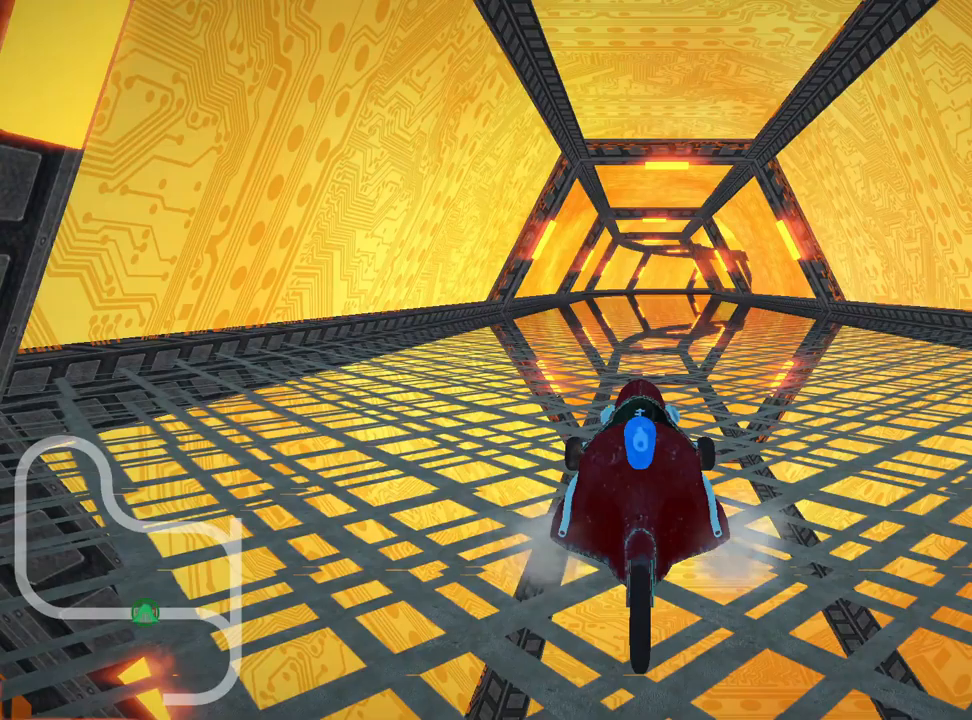
{"keys": [], "events": []}
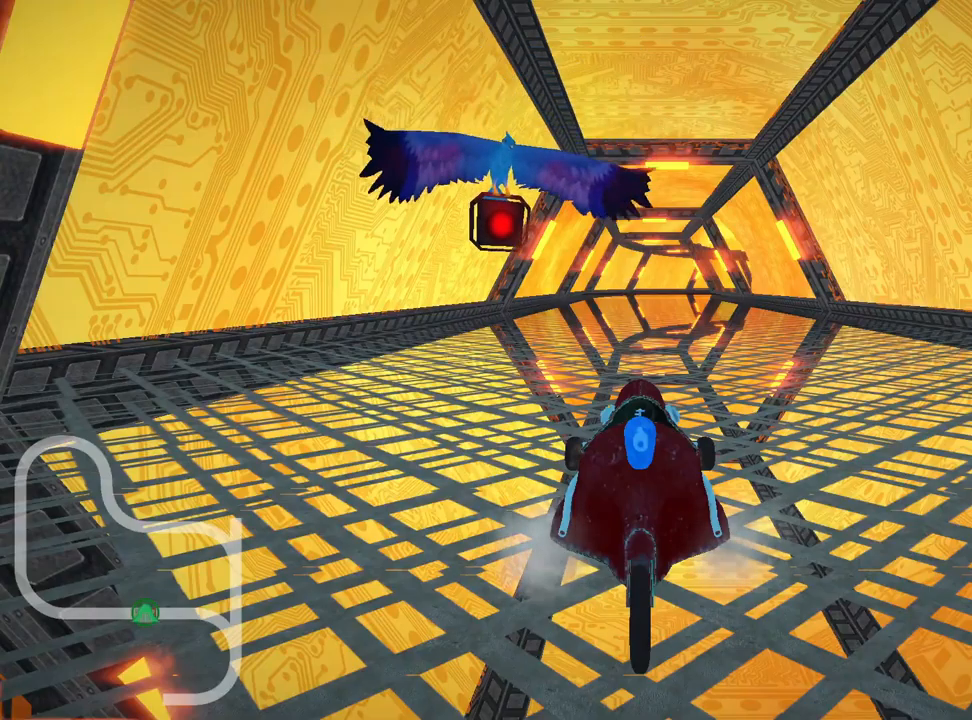
{"keys": [], "events": []}
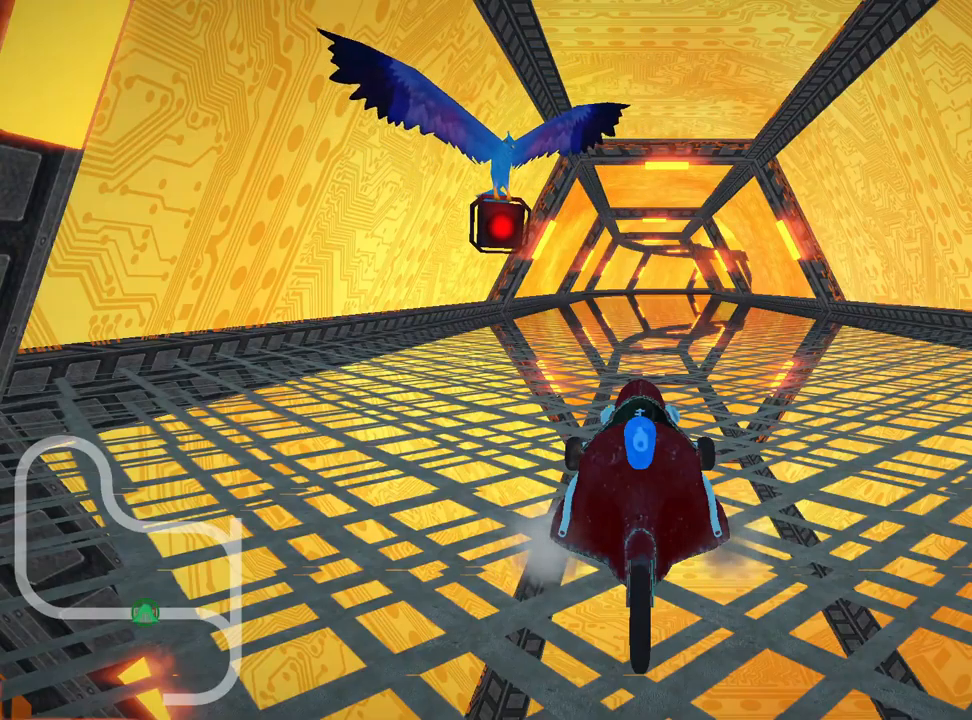
{"keys": [], "events": []}
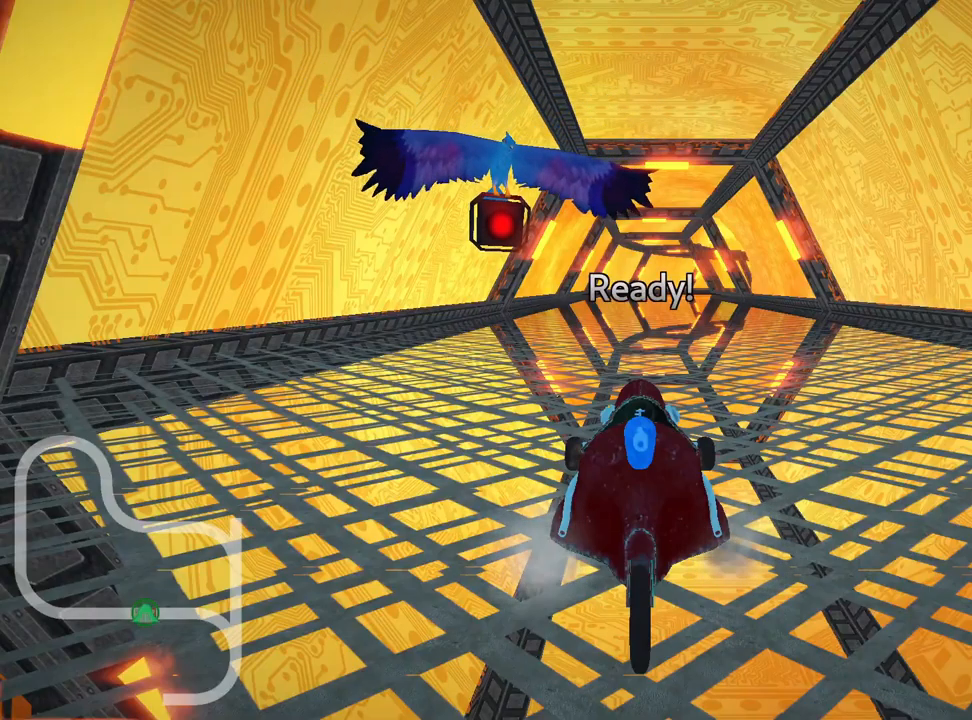
{"keys": [], "events": []}
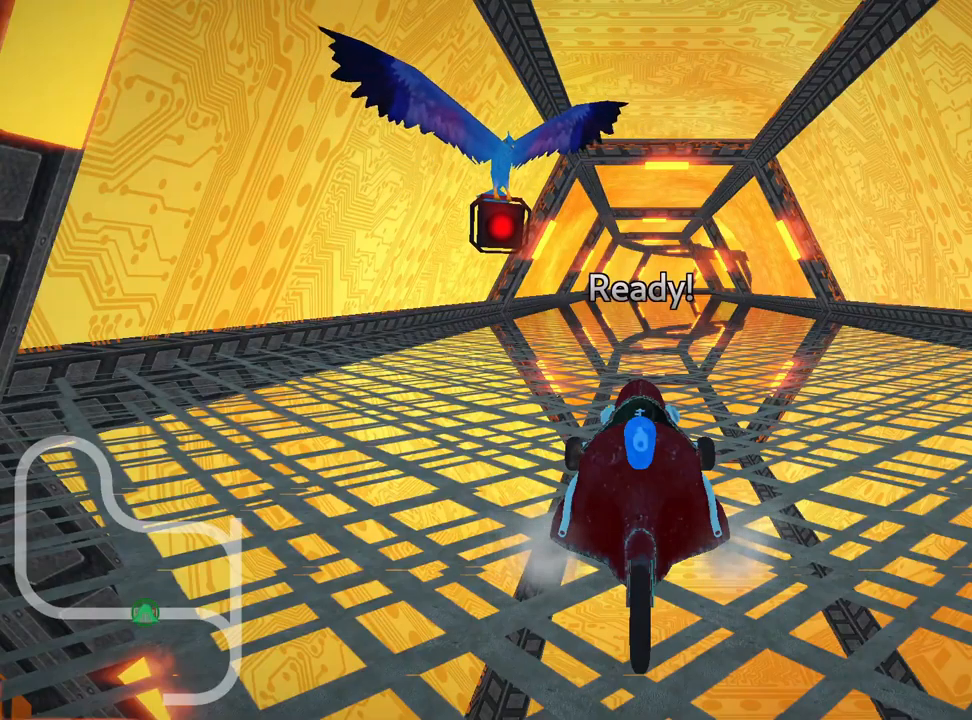
{"keys": ["up"], "events": [[50, "up", "down"]]}
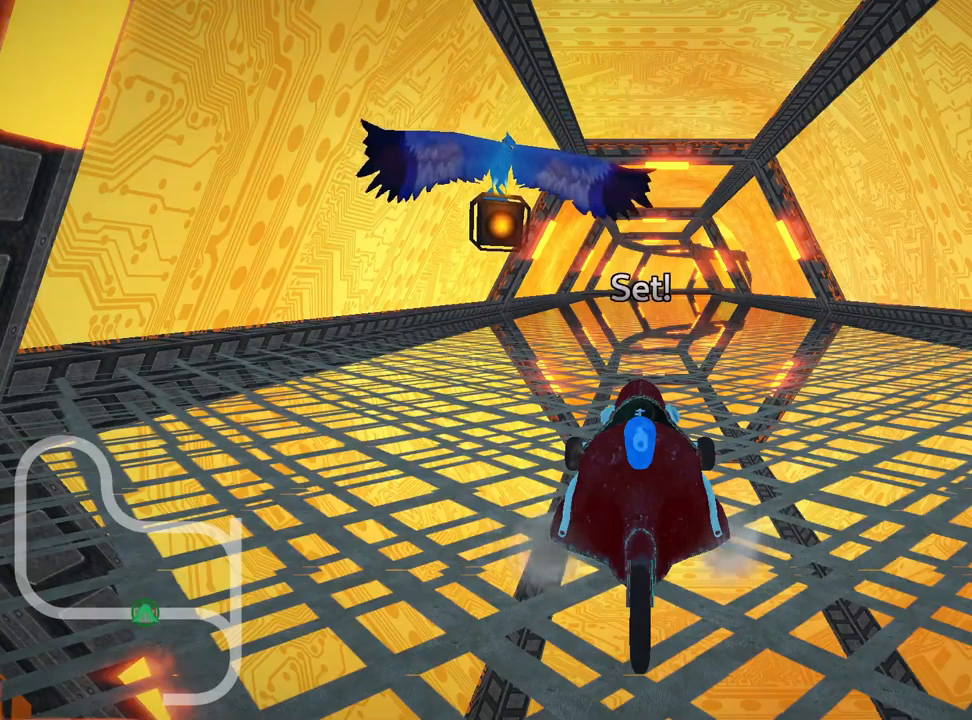
{"keys": ["up"], "events": []}
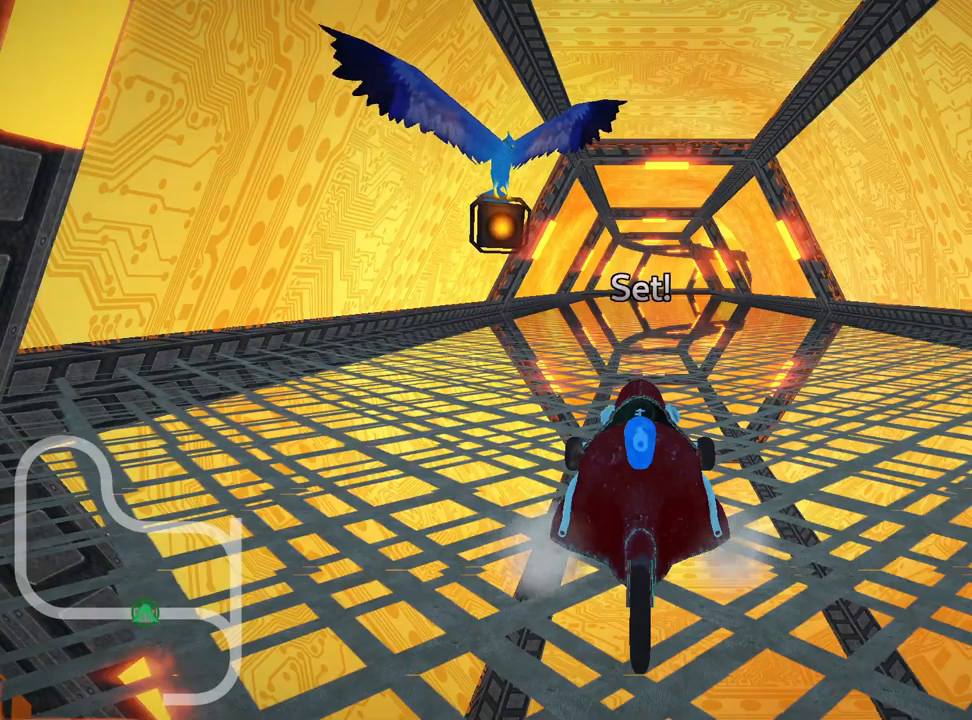
{"keys": ["right", "skid", "up"], "events": [[17, "left", "down"], [333, "left", "up"], [383, "skid", "down"], [400, "right", "down"]]}
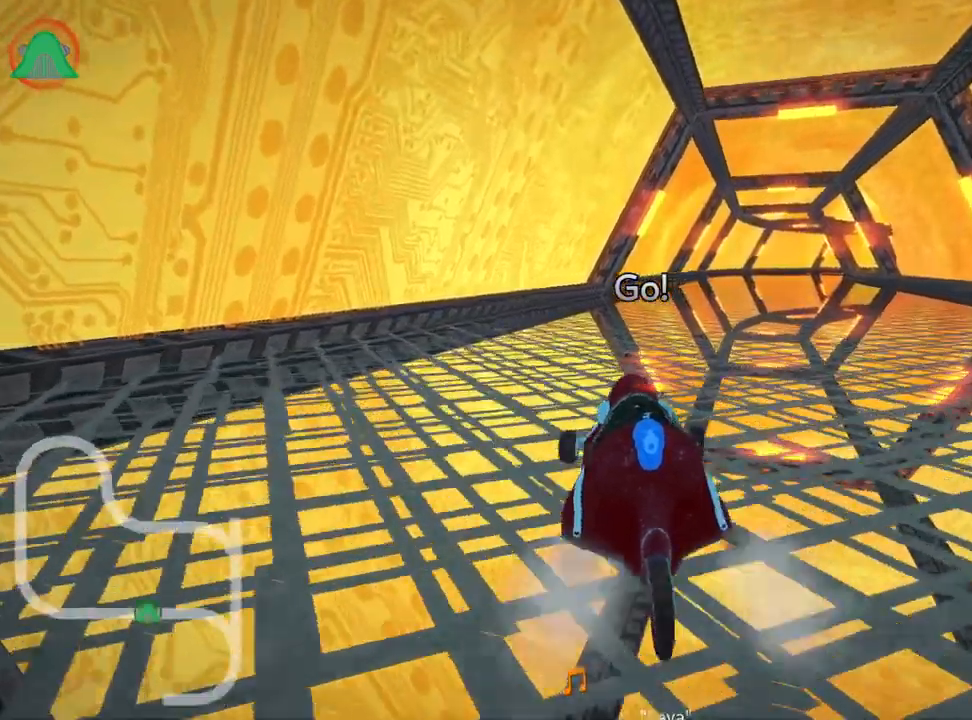
{"keys": ["left", "skid", "up"], "events": [[167, "right", "up"], [333, "left", "down"]]}
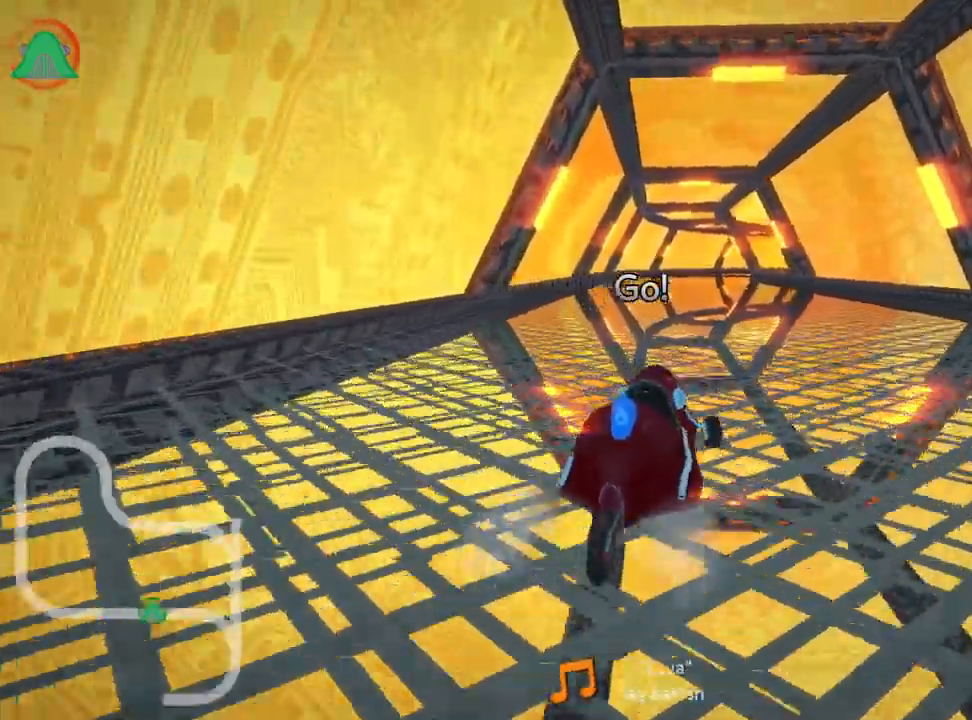
{"keys": ["left", "skid", "up"], "events": []}
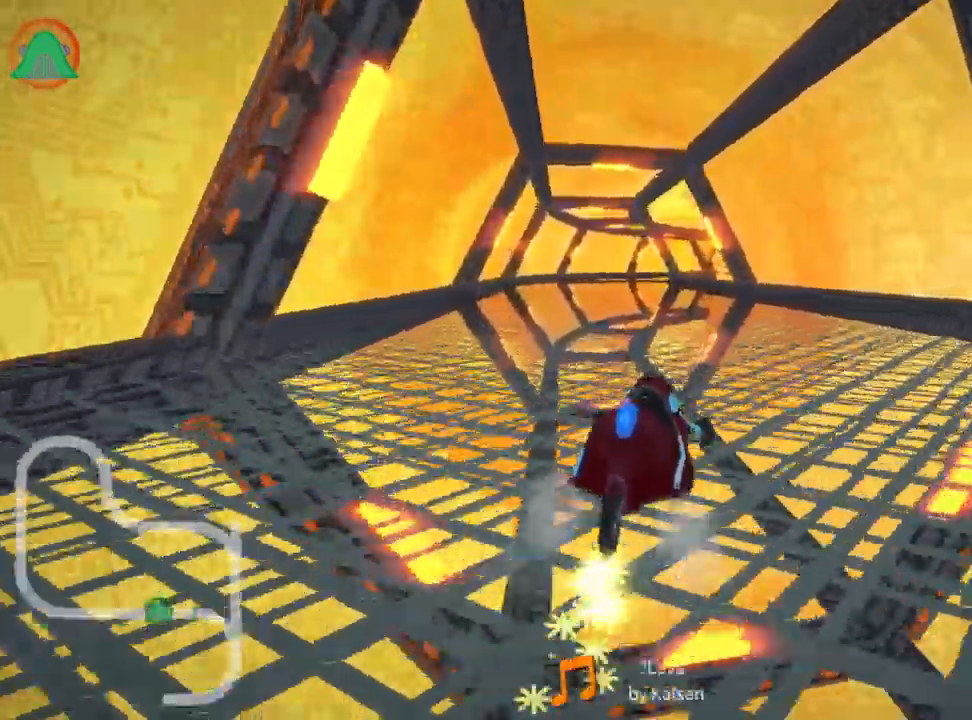
{"keys": ["left", "up"], "events": [[250, "skid", "up"]]}
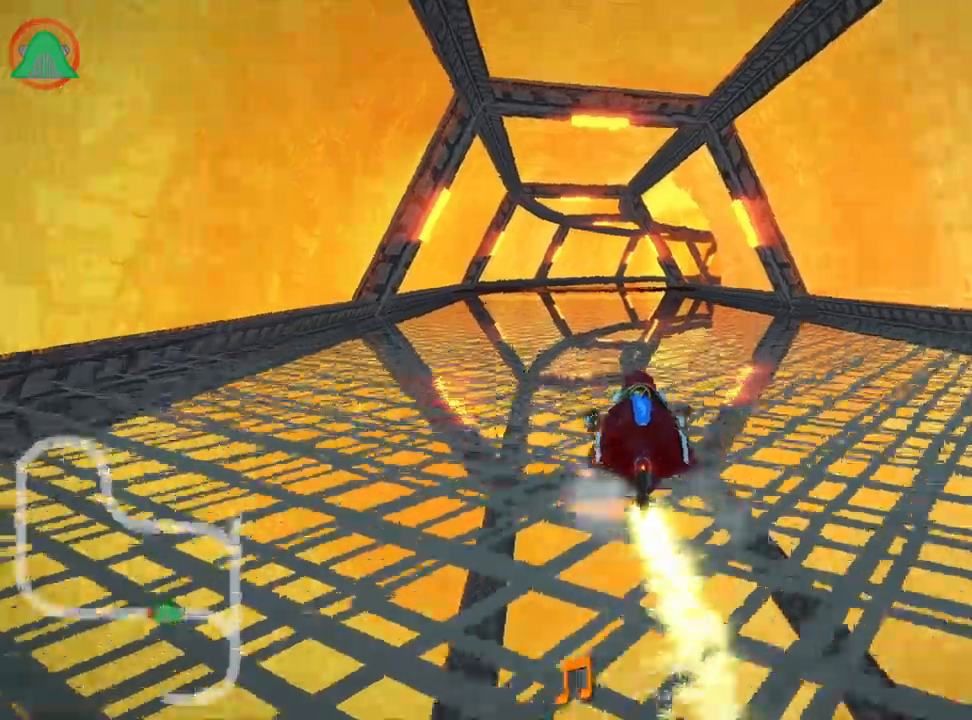
{"keys": ["right", "skid", "up"], "events": [[50, "left", "up"], [350, "skid", "down"], [367, "right", "down"]]}
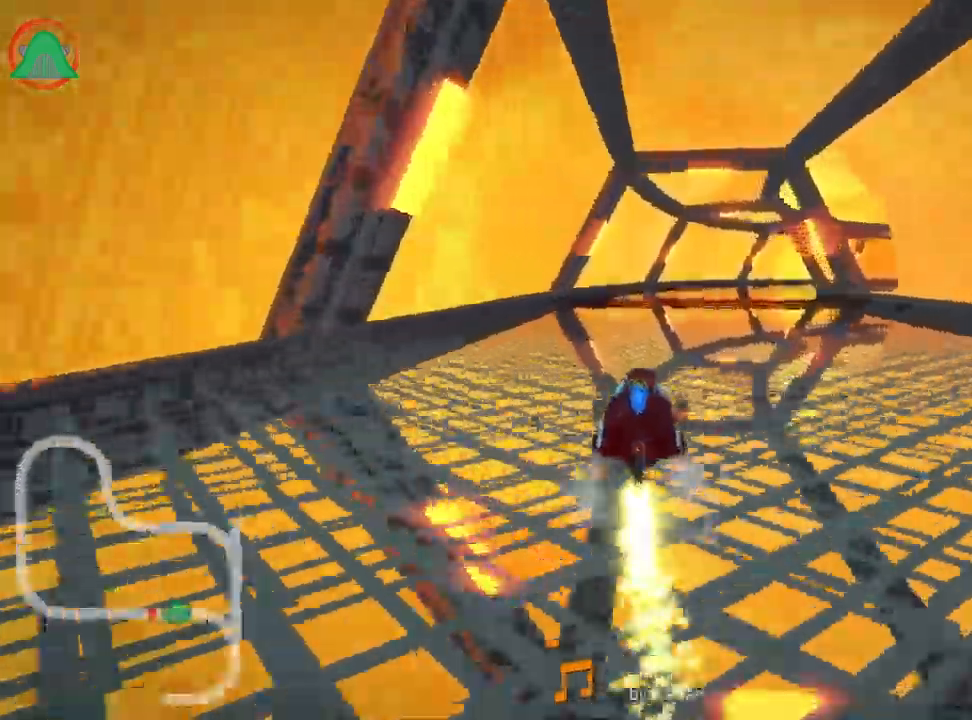
{"keys": ["left", "skid", "up"], "events": [[34, "right", "up"], [67, "left", "down"]]}
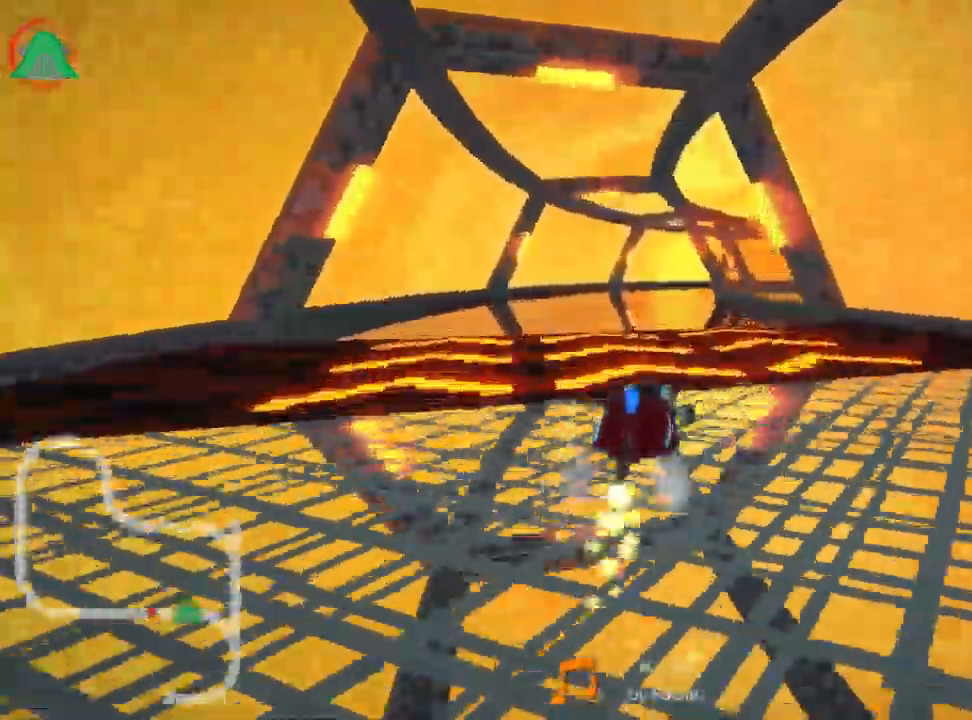
{"keys": ["right", "skid", "up"], "events": [[367, "right", "down"], [417, "left", "up"]]}
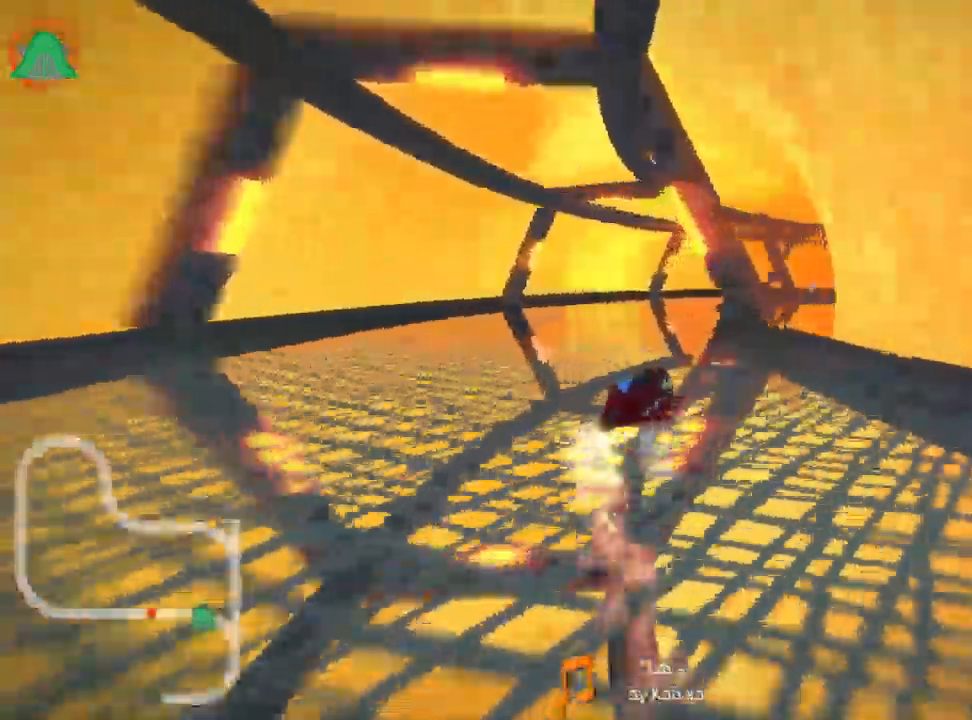
{"keys": ["skid", "up"], "events": [[300, "right", "up"], [317, "left", "down"], [434, "left", "up"]]}
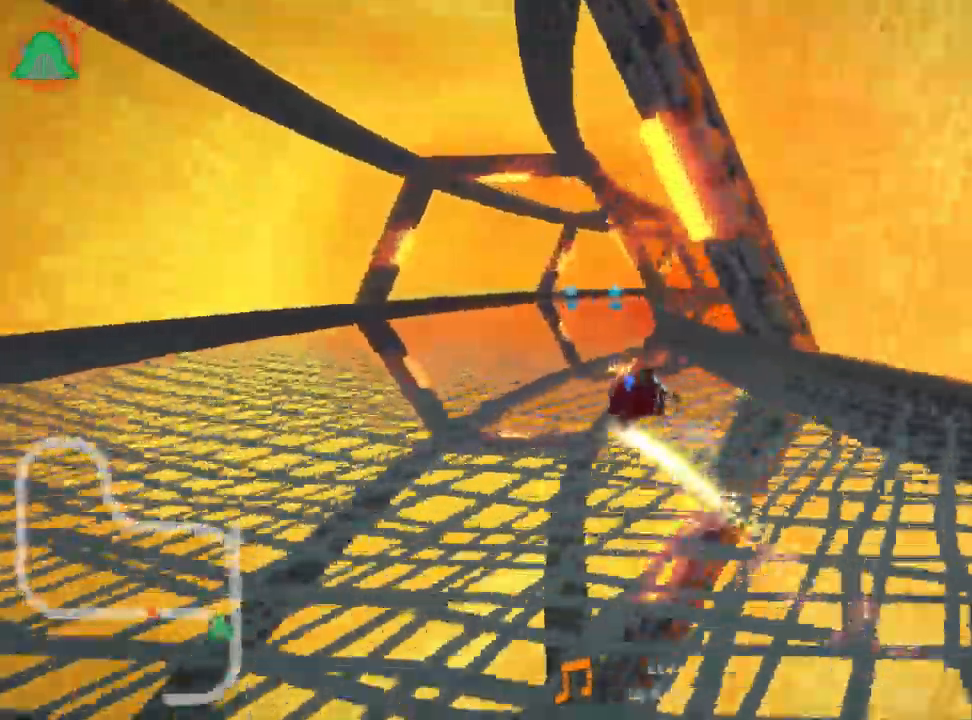
{"keys": ["right", "up"], "events": [[350, "right", "down"], [434, "skid", "up"]]}
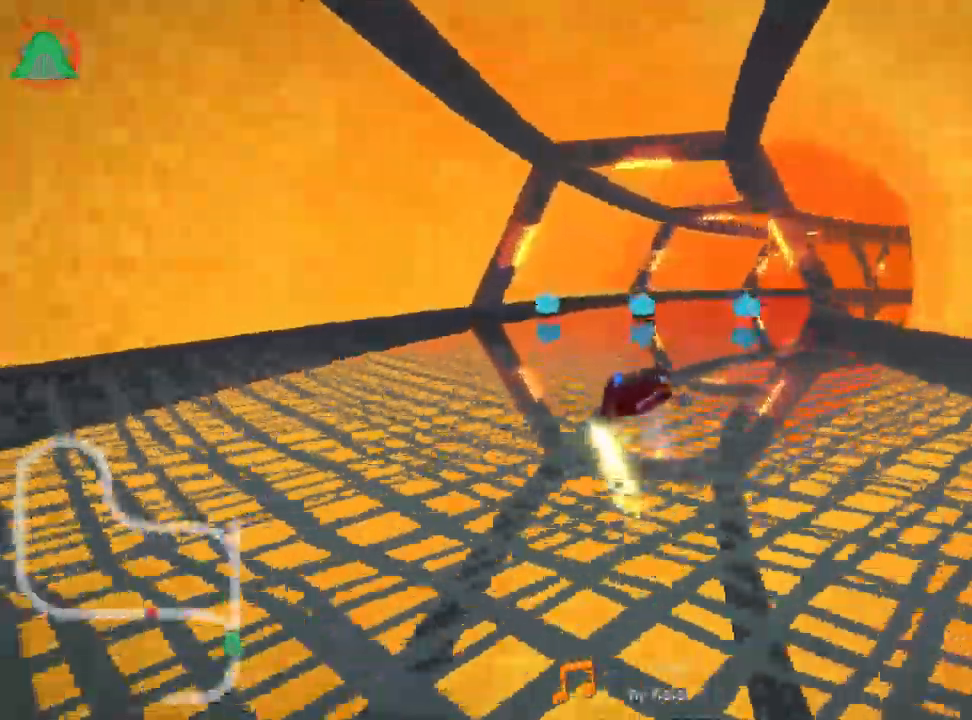
{"keys": ["up"], "events": [[184, "right", "up"]]}
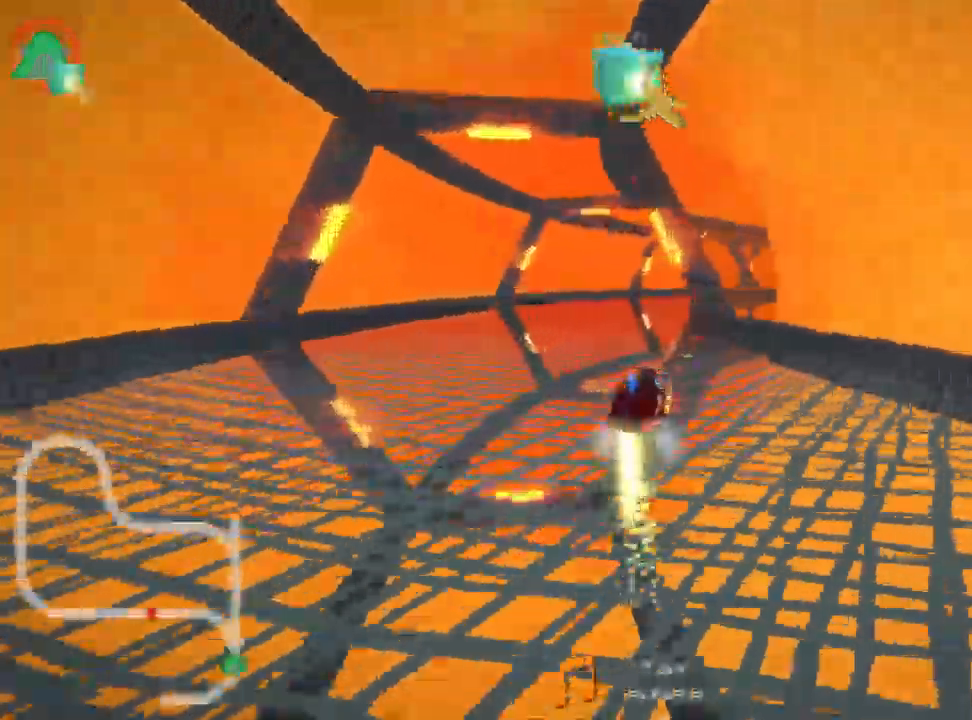
{"keys": ["up"], "events": []}
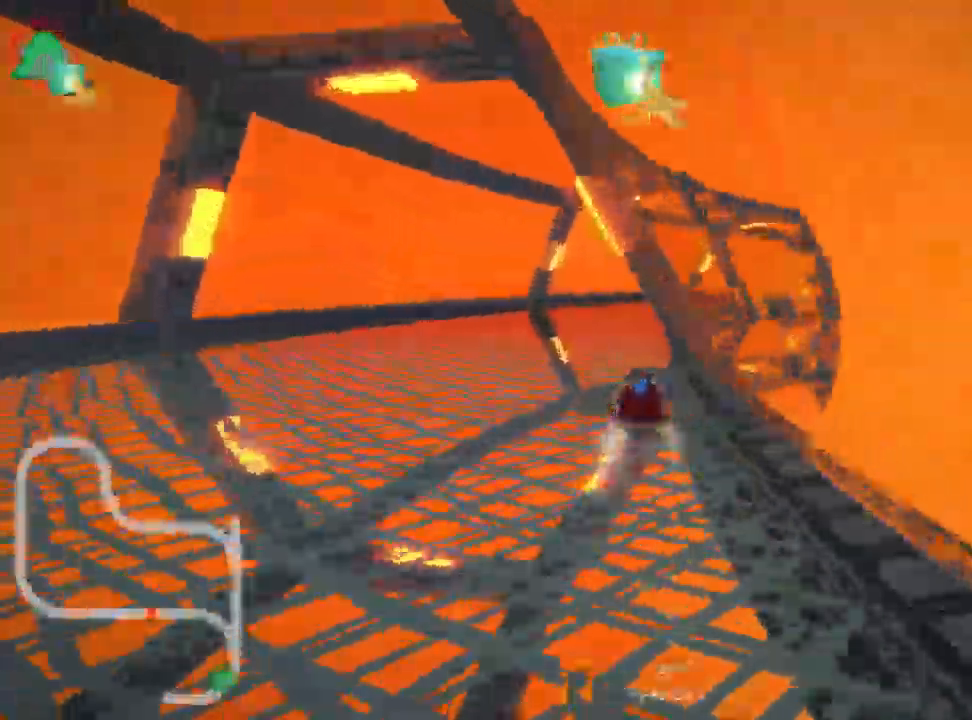
{"keys": ["right", "skid", "up"], "events": [[67, "skid", "down"], [84, "right", "down"]]}
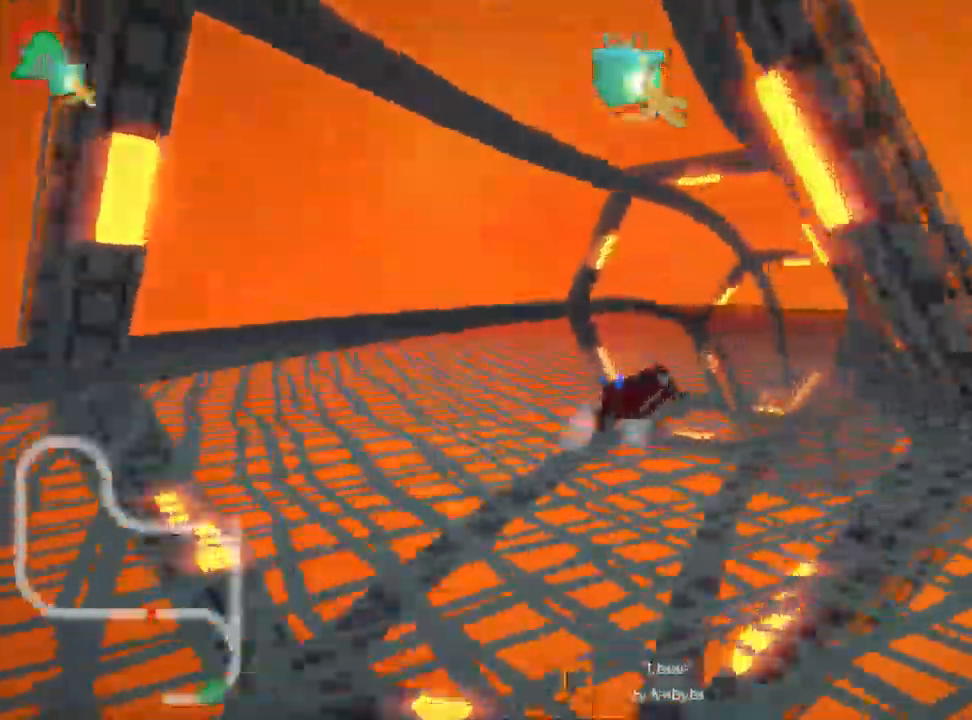
{"keys": ["left", "skid", "up"], "events": [[334, "left", "down"], [400, "right", "up"]]}
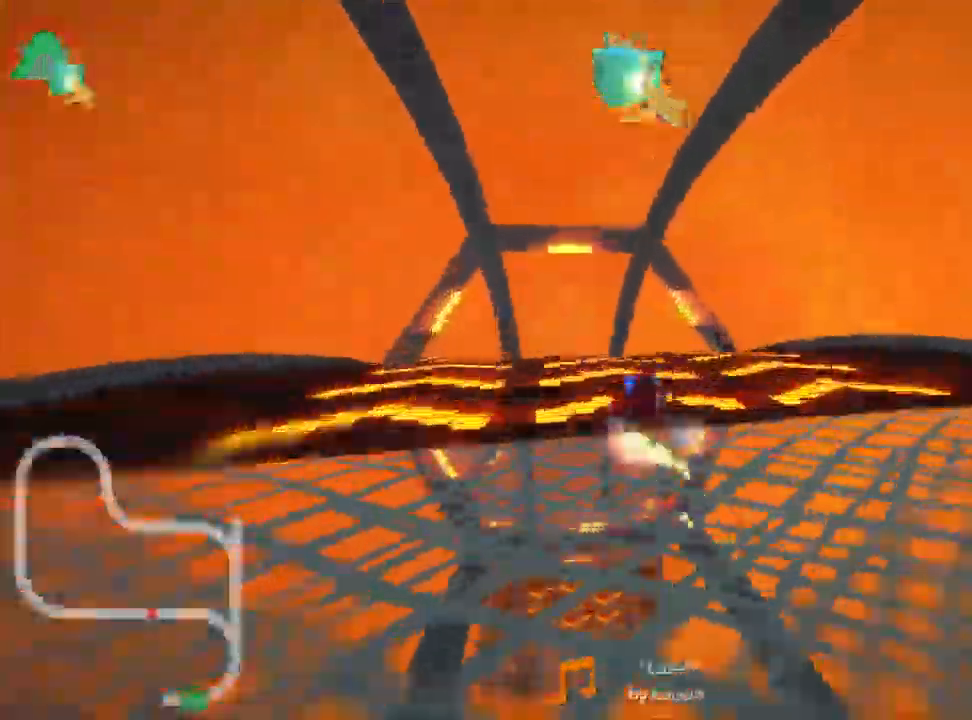
{"keys": ["right", "up"], "events": [[67, "skid", "up"], [300, "left", "up"], [484, "right", "down"]]}
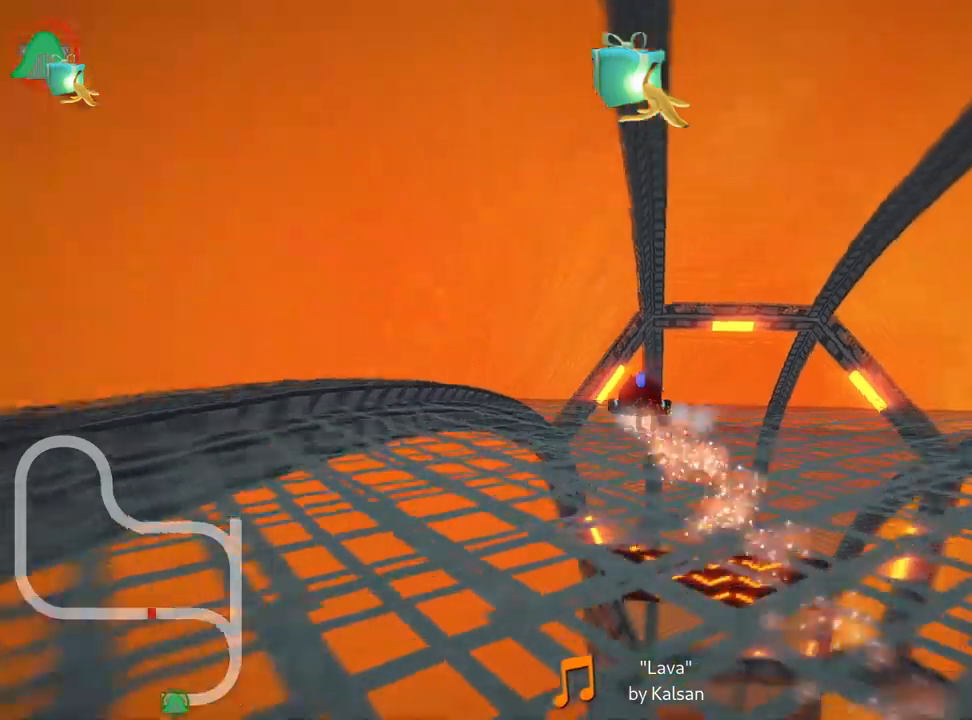
{"keys": ["up"], "events": [[316, "right", "up"]]}
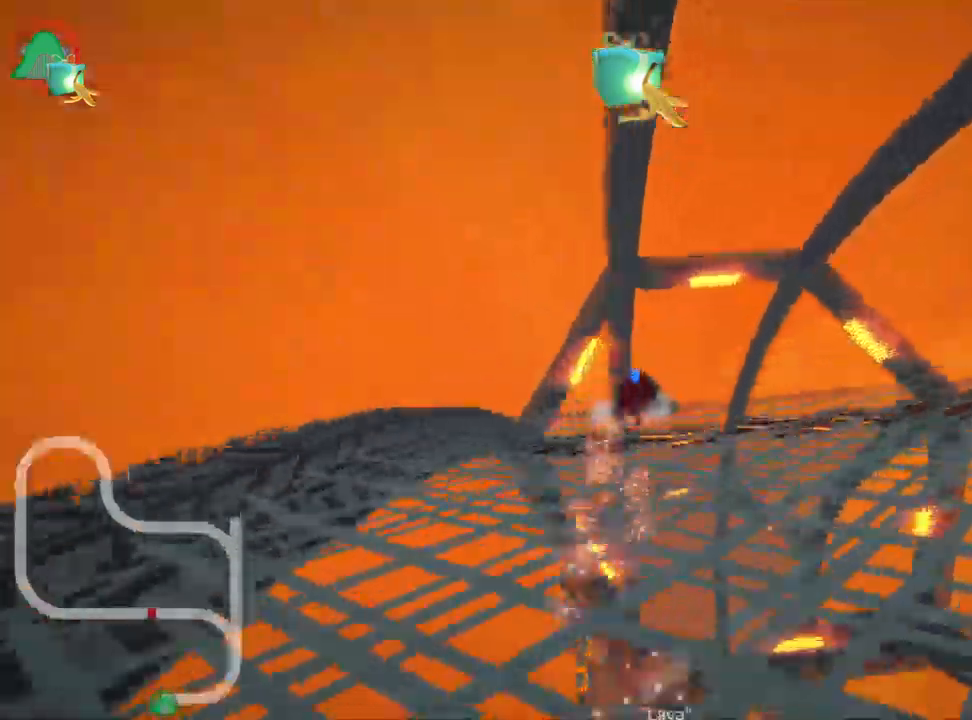
{"keys": ["up"], "events": [[83, "left", "down"], [233, "left", "up"]]}
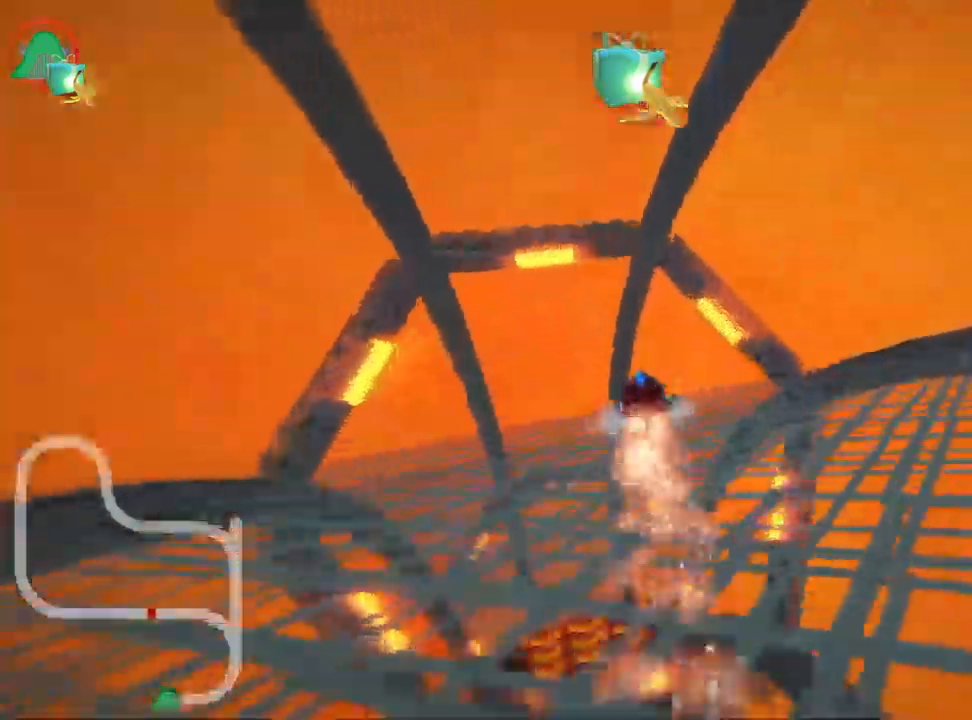
{"keys": ["left", "up"], "events": [[133, "left", "down"]]}
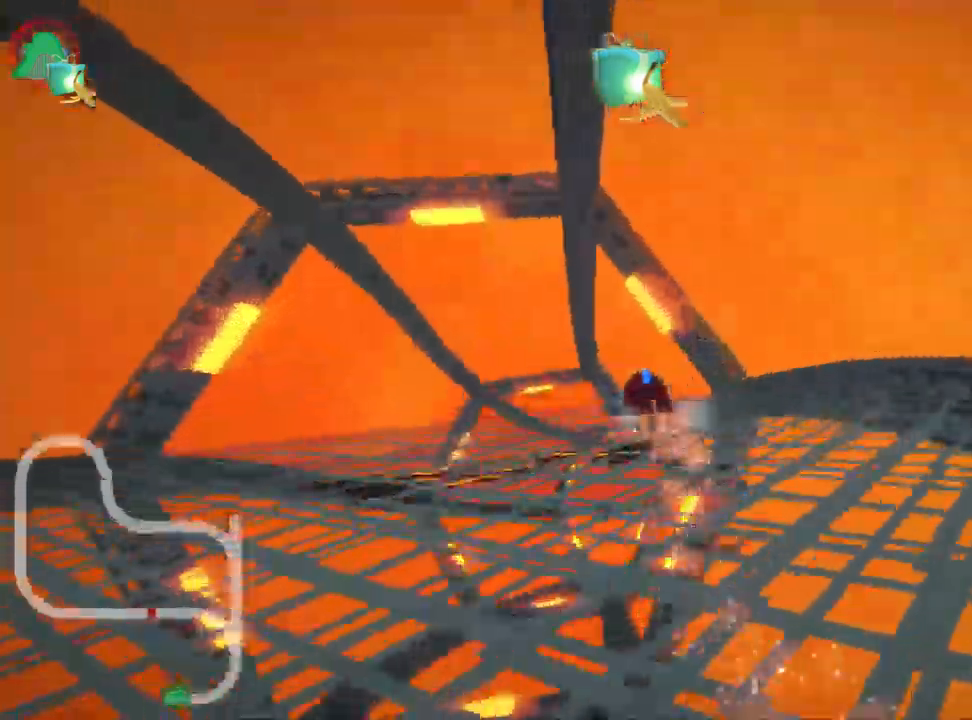
{"keys": ["right", "skid", "up"], "events": [[16, "left", "up"], [300, "skid", "down"], [316, "right", "down"]]}
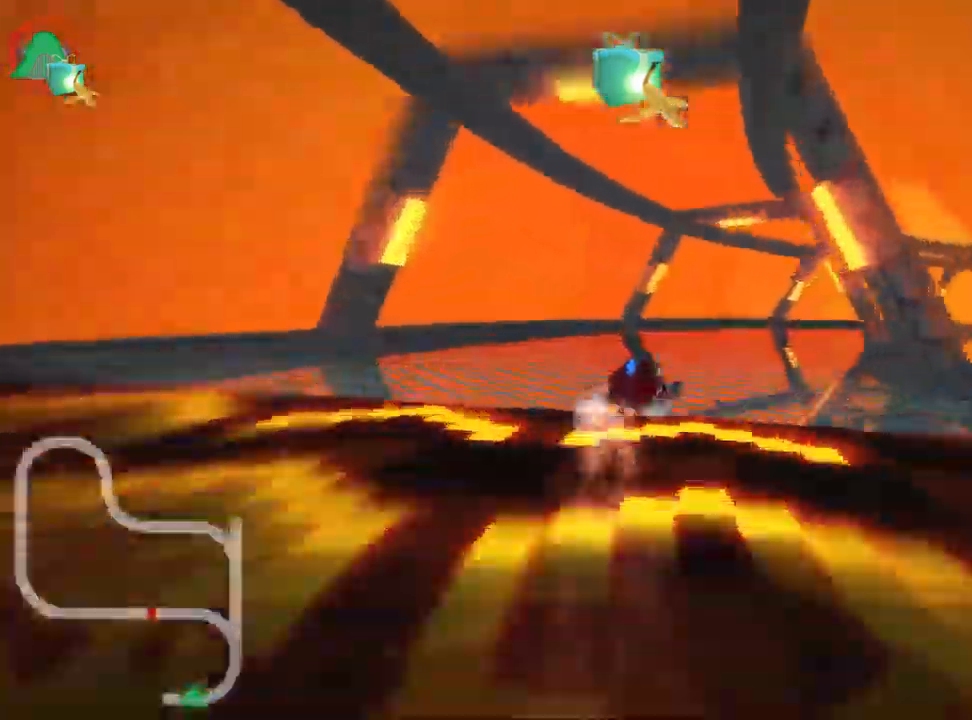
{"keys": ["right", "skid", "up"], "events": []}
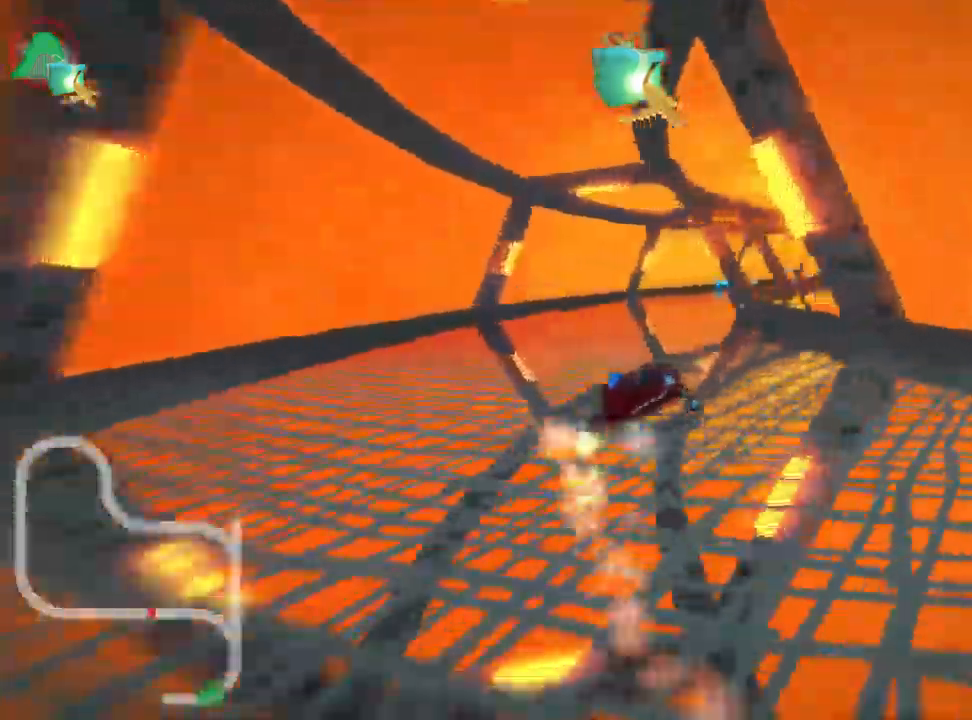
{"keys": ["left", "skid", "up"], "events": [[350, "left", "down"], [450, "right", "up"]]}
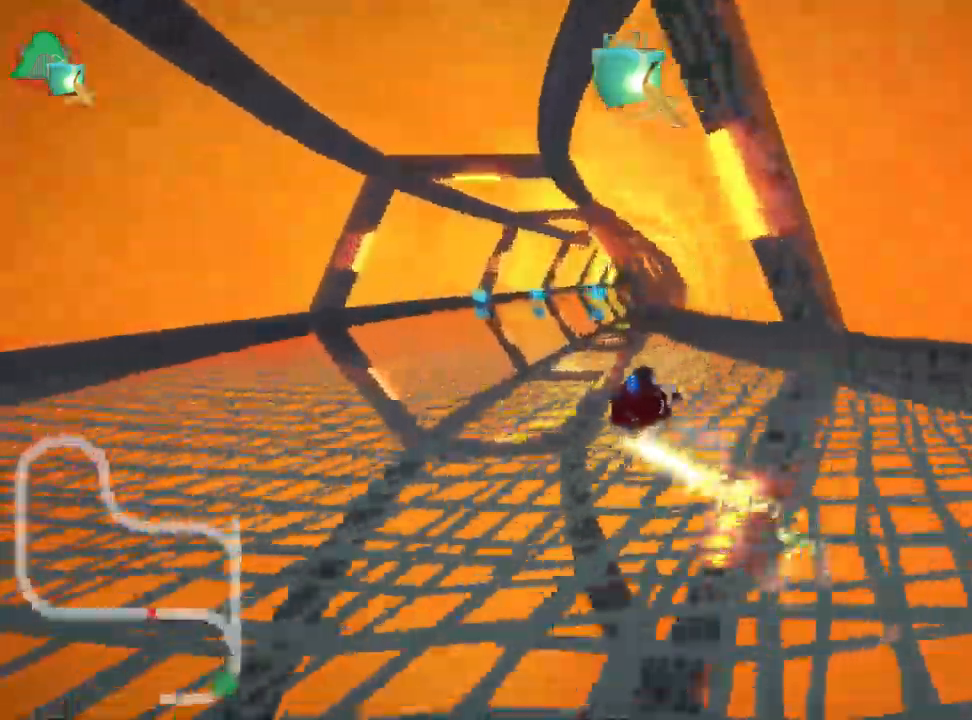
{"keys": ["right", "skid", "up"], "events": [[266, "left", "up"], [333, "right", "down"]]}